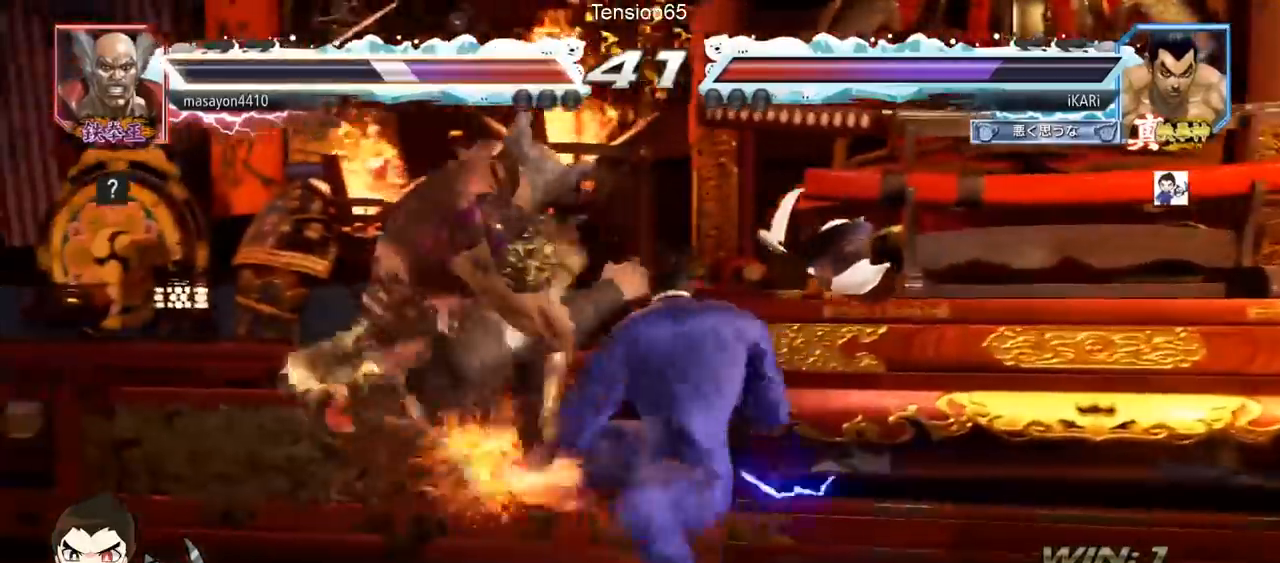
Gameplay with a controller (arcade stick); each line is a JSON object with the inputs held at the frame after it. "events" lists button and stick changes between this image and that frame as [ms after this image, input, new state], when the widget could be followed in between. Not read: L3 R3.
{"buttons": [], "left_stick": "center", "events": [[67, "SQUARE", "up"], [167, "TRIANGLE", "down"], [200, "left_stick", "center"], [217, "TRIANGLE", "up"], [250, "TRIANGLE", "down"], [317, "TRIANGLE", "up"]]}
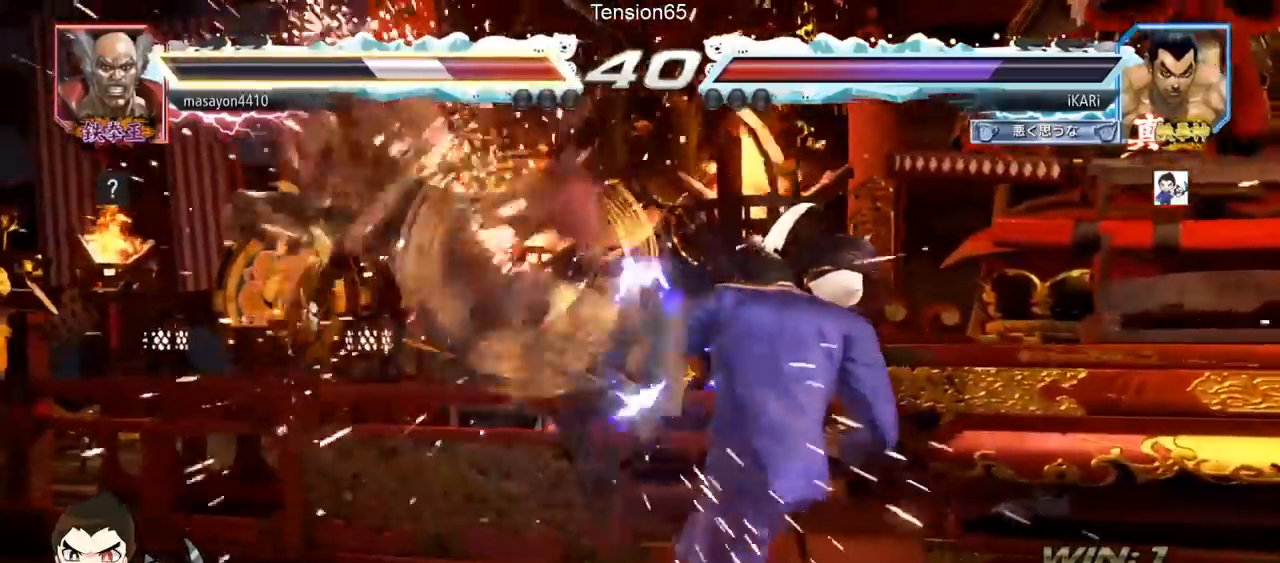
{"buttons": [], "left_stick": "down-left", "events": [[451, "left_stick", "down-left"]]}
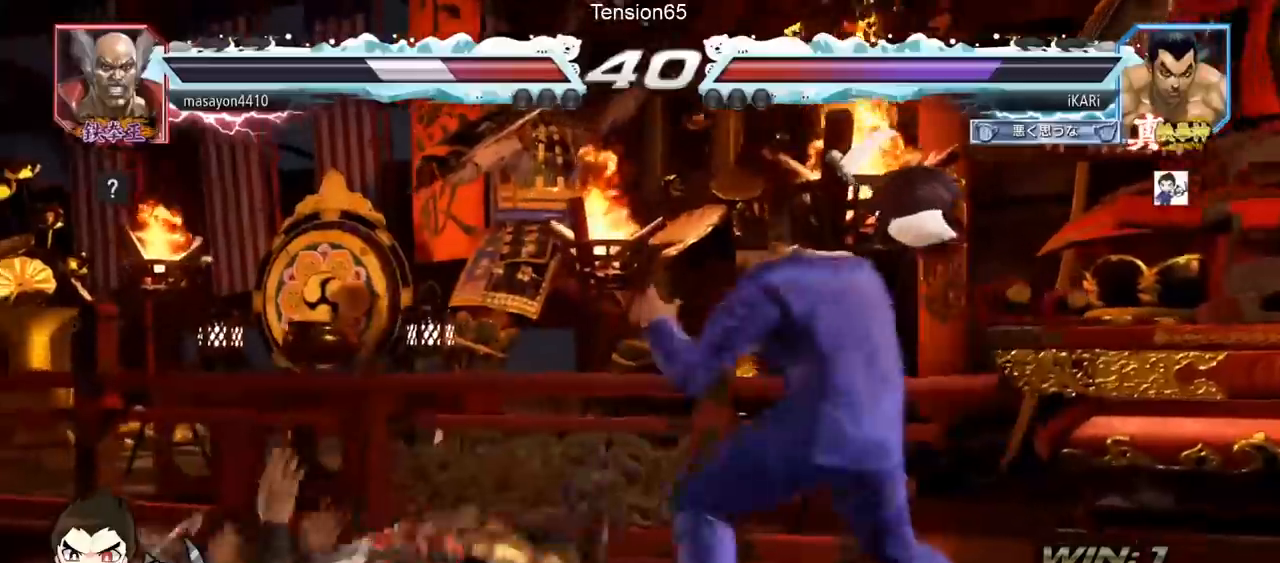
{"buttons": [], "left_stick": "down-left", "events": [[50, "left_stick", "left"], [183, "left_stick", "down-left"], [200, "CIRCLE", "down"], [267, "CIRCLE", "up"], [300, "SQUARE", "down"], [350, "SQUARE", "up"], [417, "SQUARE", "down"], [484, "SQUARE", "up"]]}
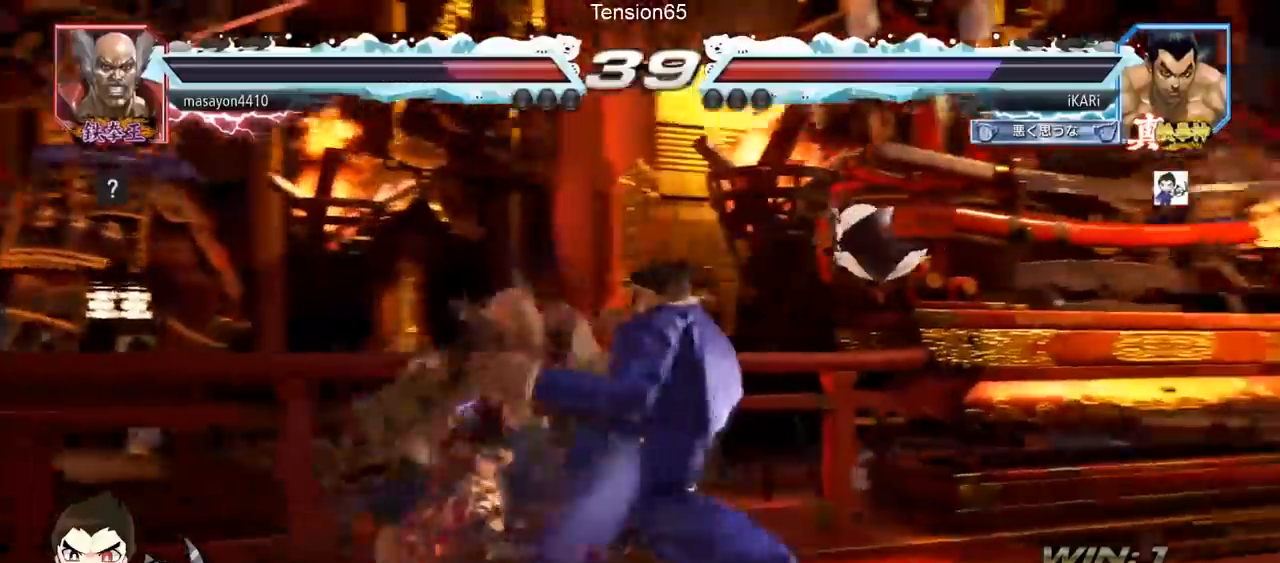
{"buttons": [], "left_stick": "right", "events": [[217, "TRIANGLE", "down"], [284, "TRIANGLE", "up"], [301, "left_stick", "center"], [401, "left_stick", "right"]]}
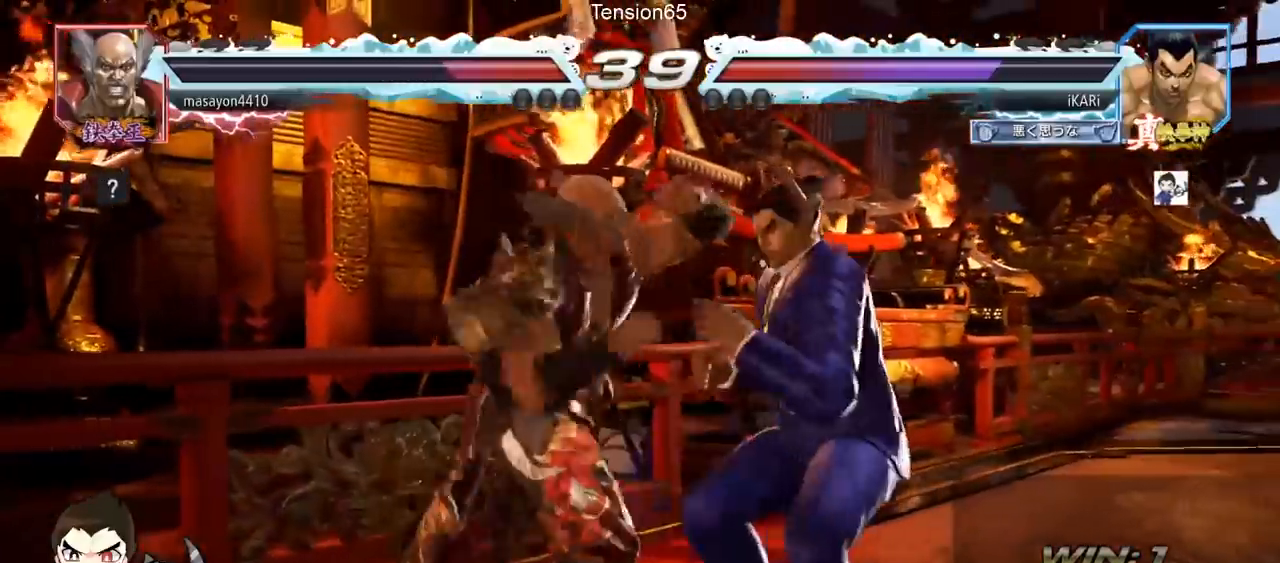
{"buttons": [], "left_stick": "right", "events": []}
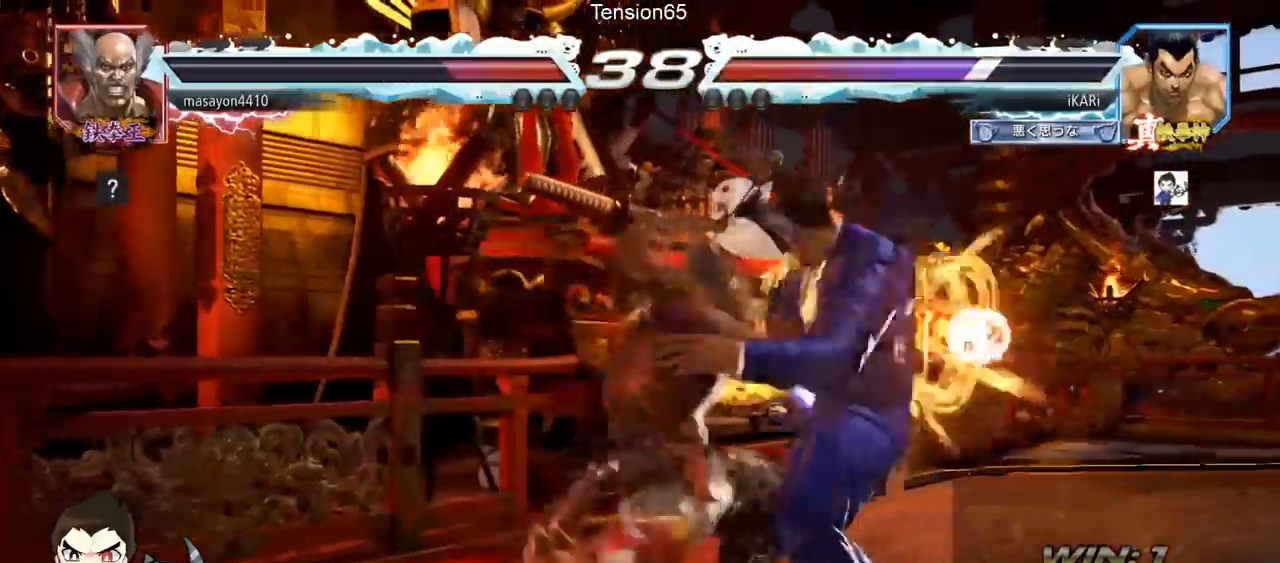
{"buttons": ["TRIANGLE"], "left_stick": "center", "events": [[184, "left_stick", "center"], [484, "TRIANGLE", "down"]]}
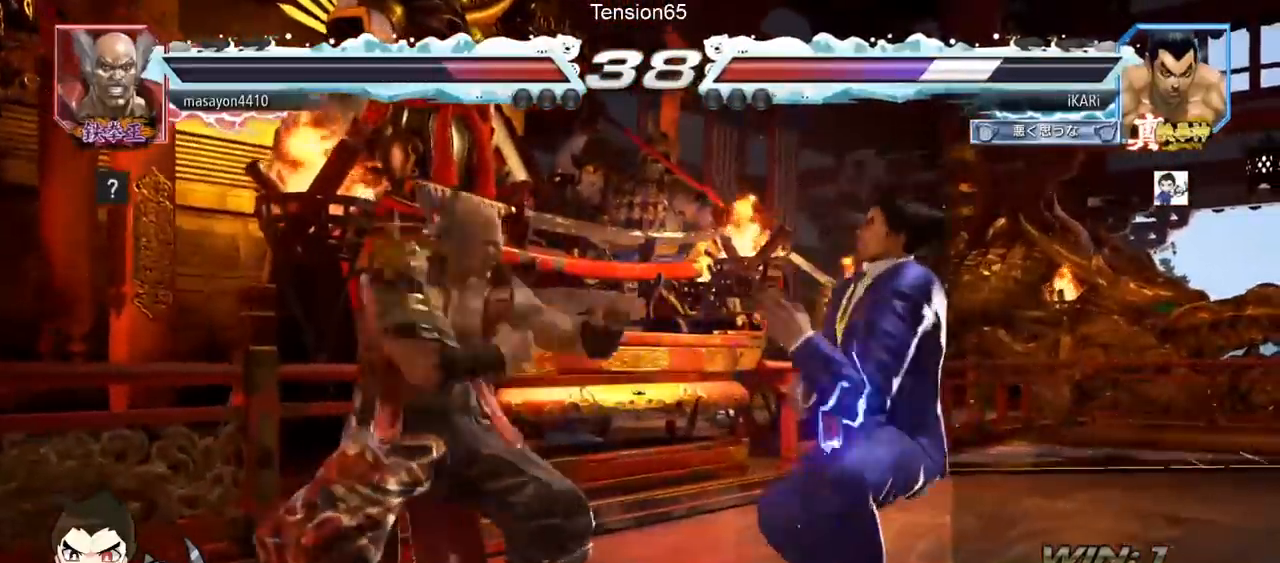
{"buttons": ["SQUARE"], "left_stick": "center", "events": [[50, "TRIANGLE", "up"], [200, "TRIANGLE", "down"], [233, "SQUARE", "down"], [250, "TRIANGLE", "up"], [300, "SQUARE", "up"], [317, "TRIANGLE", "down"], [334, "SQUARE", "down"], [400, "SQUARE", "up"], [400, "TRIANGLE", "up"], [450, "SQUARE", "down"]]}
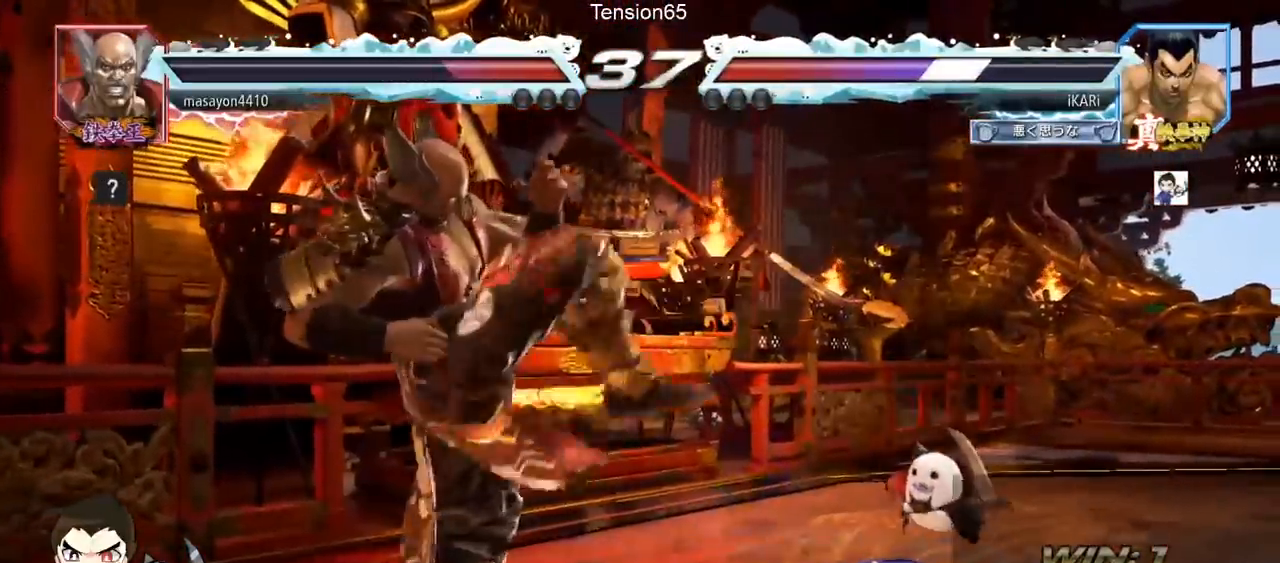
{"buttons": [], "left_stick": "center", "events": [[17, "TRIANGLE", "down"], [34, "SQUARE", "up"], [117, "TRIANGLE", "up"]]}
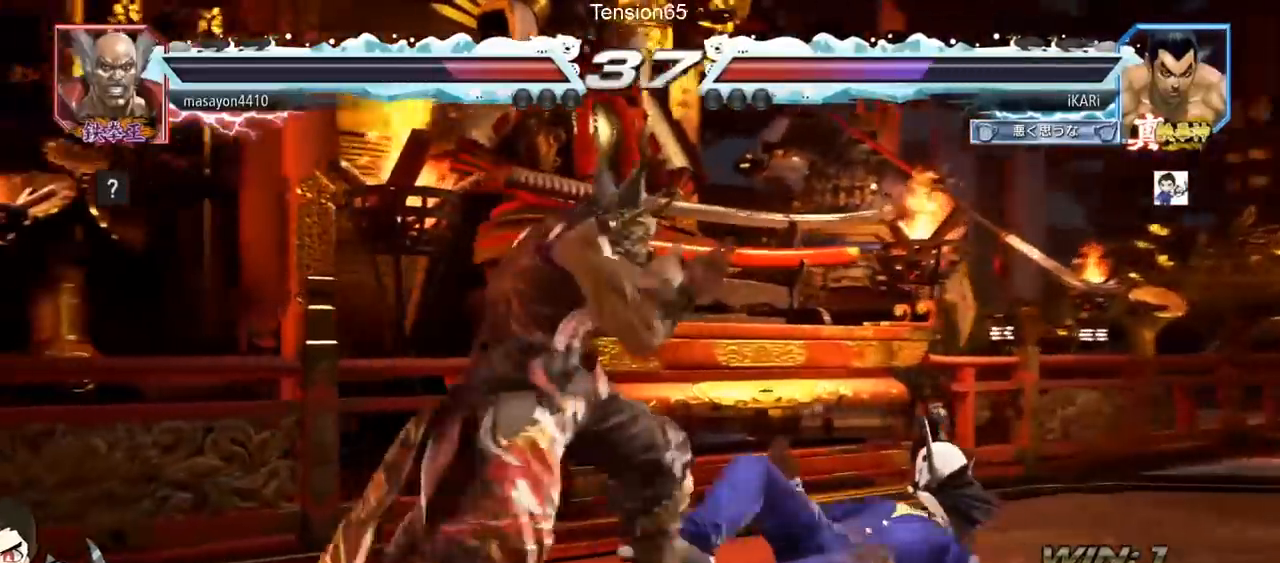
{"buttons": [], "left_stick": "right", "events": [[67, "left_stick", "right"]]}
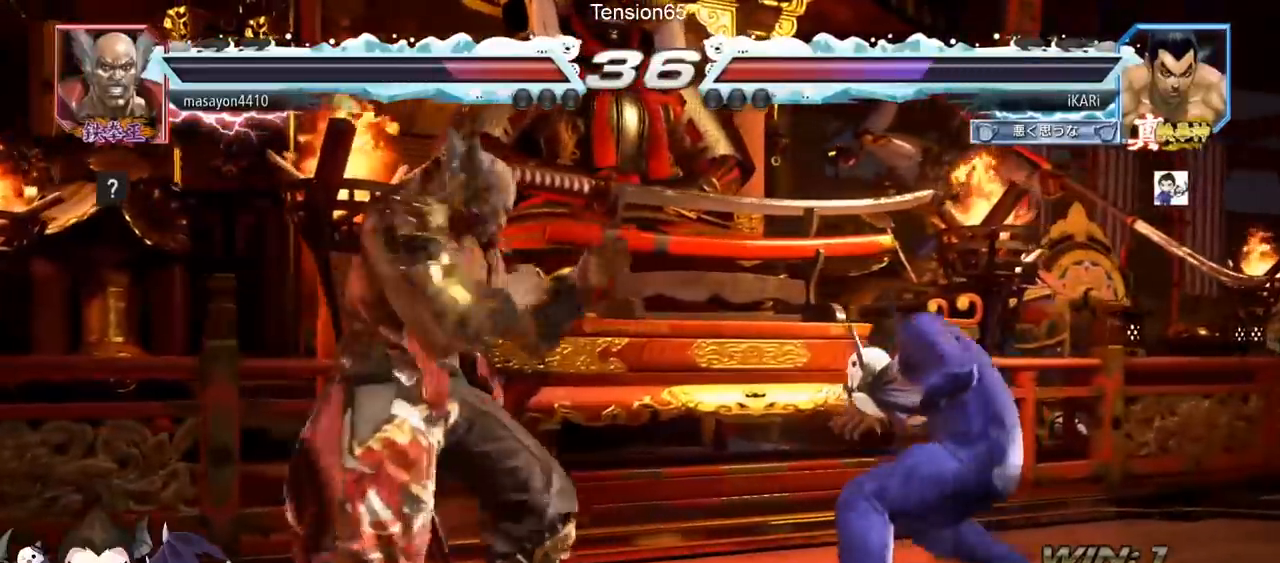
{"buttons": [], "left_stick": "right", "events": [[33, "left_stick", "center"], [83, "left_stick", "right"], [150, "left_stick", "center"], [200, "left_stick", "right"]]}
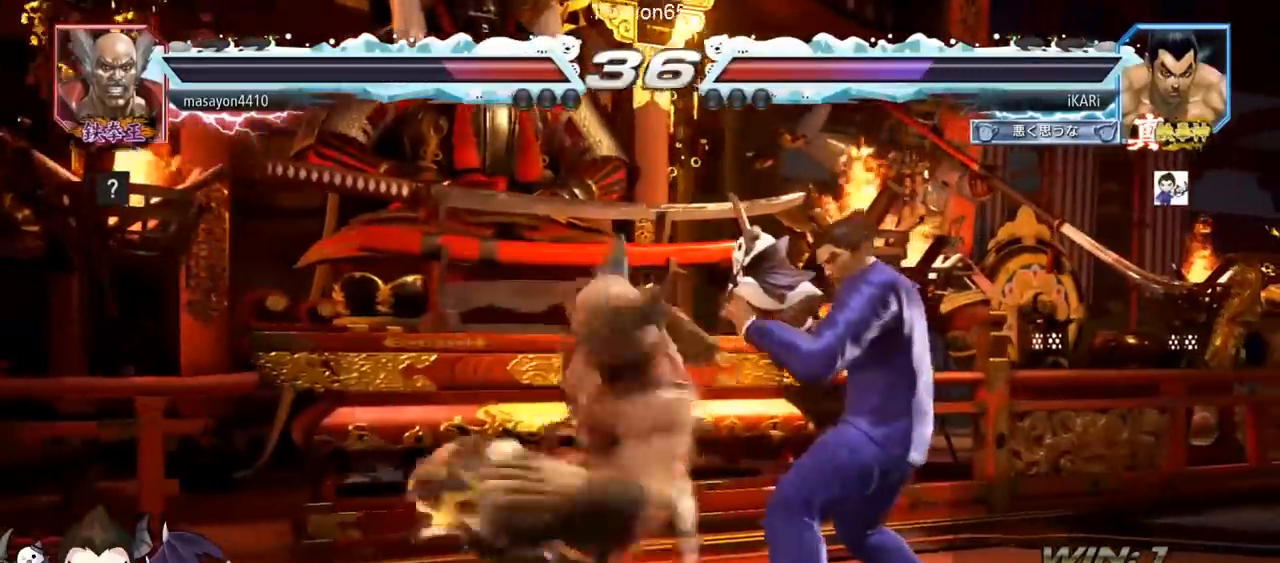
{"buttons": [], "left_stick": "center", "events": [[34, "left_stick", "down-right"], [217, "left_stick", "center"], [267, "TRIANGLE", "down"], [317, "TRIANGLE", "up"], [351, "TRIANGLE", "down"], [417, "TRIANGLE", "up"], [451, "TRIANGLE", "down"], [501, "TRIANGLE", "up"]]}
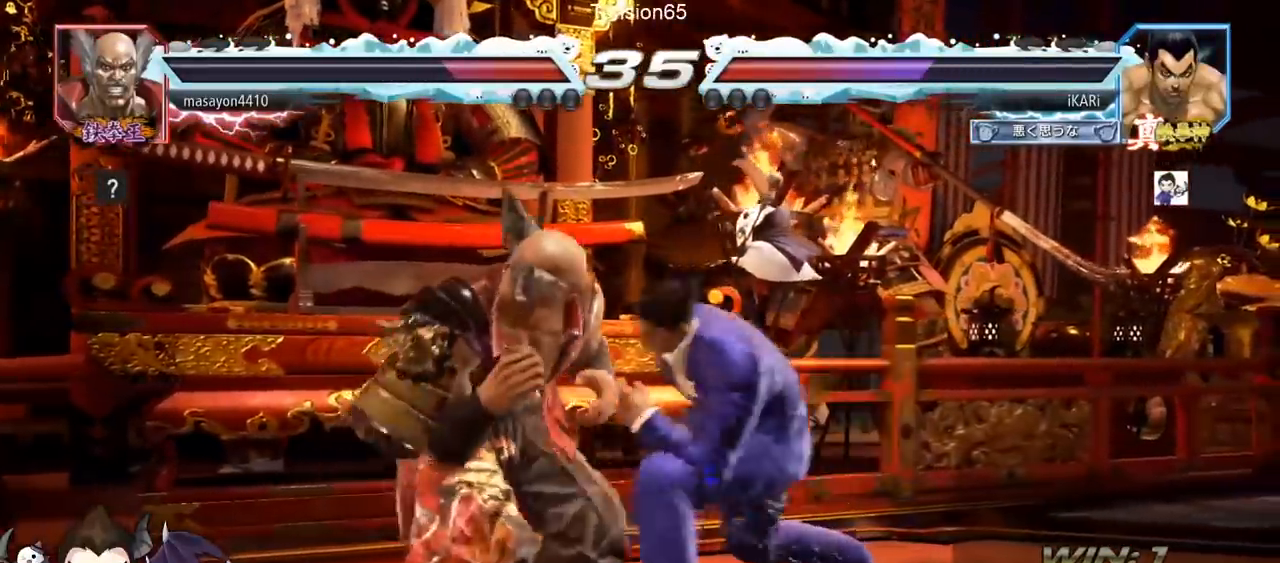
{"buttons": ["TRIANGLE"], "left_stick": "center", "events": [[66, "TRIANGLE", "down"], [116, "TRIANGLE", "up"], [150, "TRIANGLE", "down"]]}
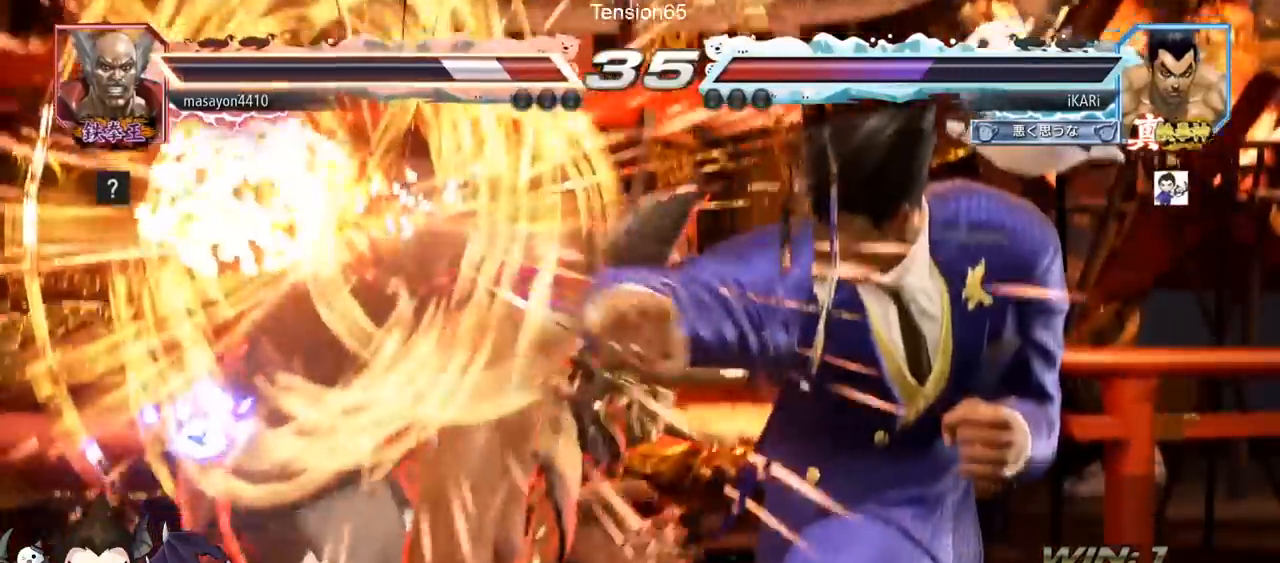
{"buttons": ["TRIANGLE"], "left_stick": "center", "events": [[367, "left_stick", "down"], [467, "left_stick", "center"]]}
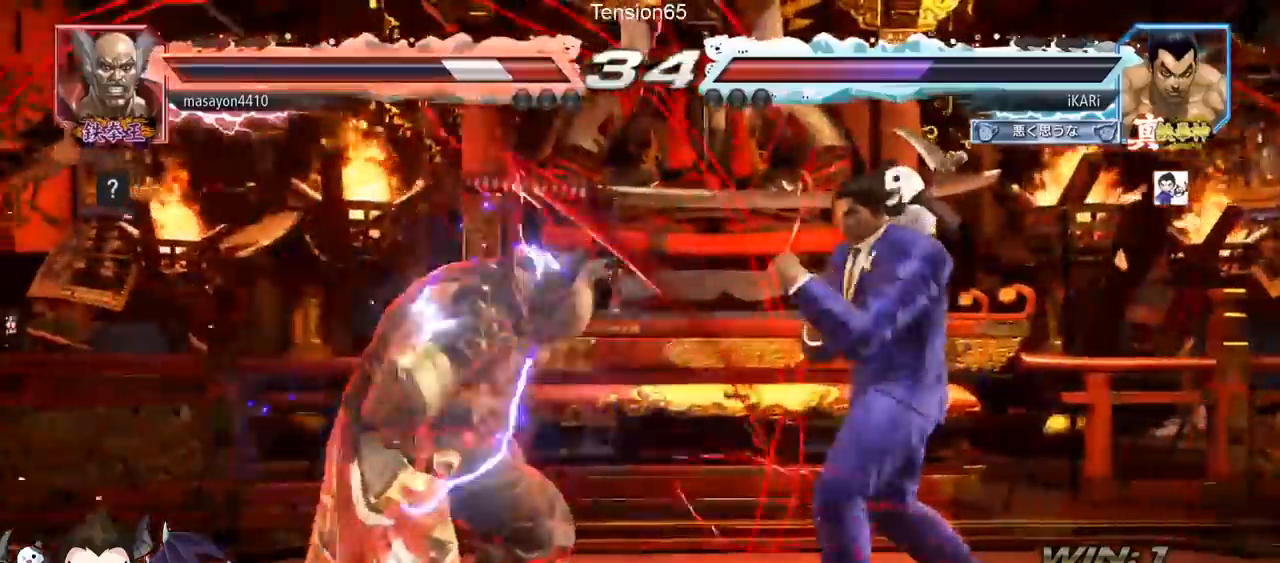
{"buttons": ["TRIANGLE"], "left_stick": "center", "events": [[83, "SQUARE", "down"], [150, "SQUARE", "up"]]}
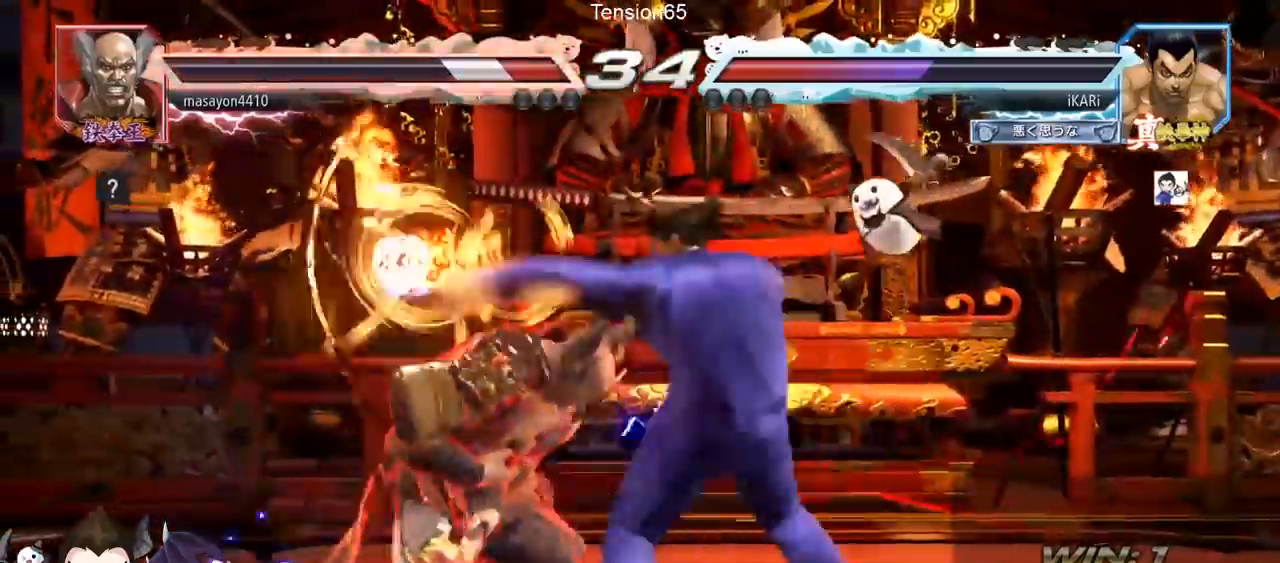
{"buttons": ["TRIANGLE"], "left_stick": "left", "events": [[250, "left_stick", "left"], [300, "left_stick", "center"], [401, "left_stick", "left"]]}
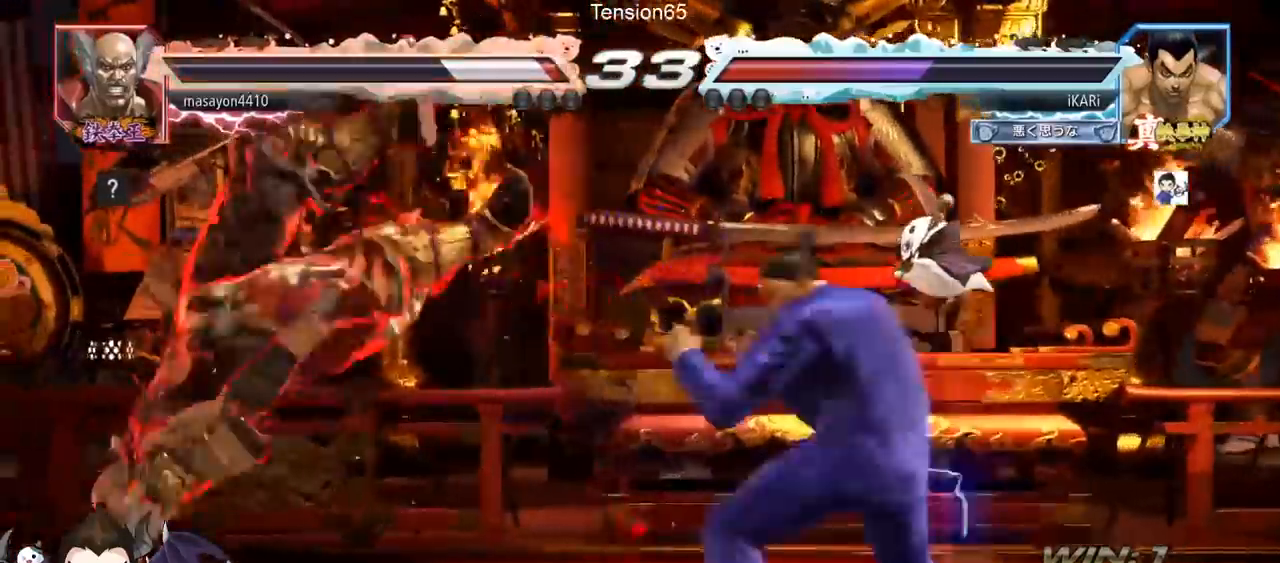
{"buttons": ["TRIANGLE"], "left_stick": "center", "events": [[83, "left_stick", "center"], [167, "SQUARE", "down"], [250, "SQUARE", "up"]]}
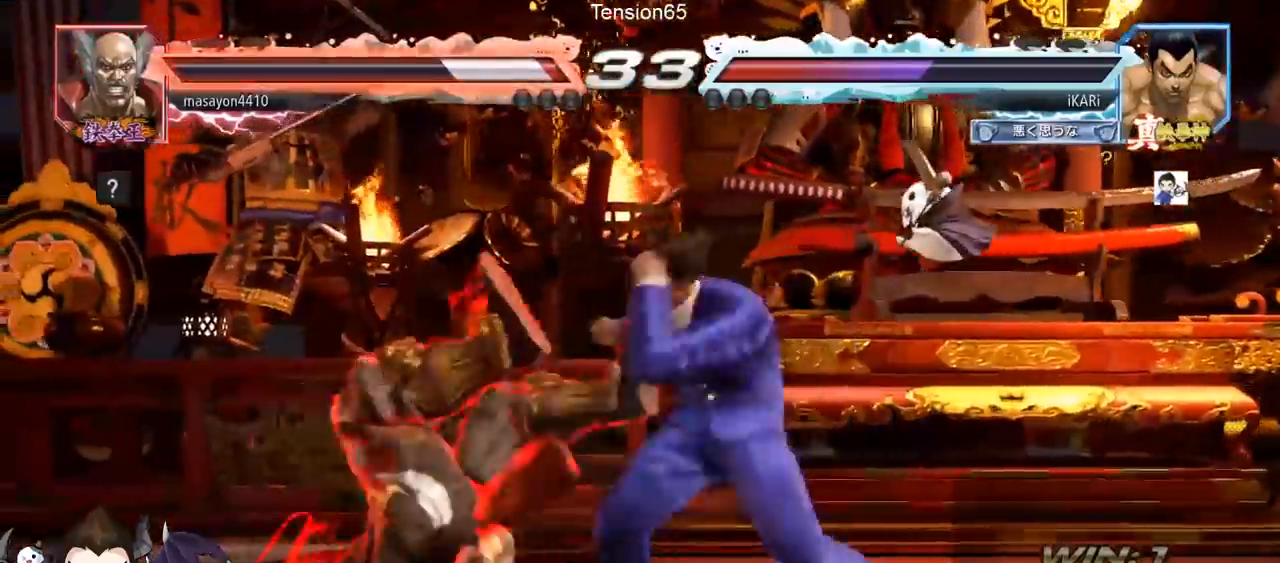
{"buttons": [], "left_stick": "center", "events": [[167, "TRIANGLE", "up"]]}
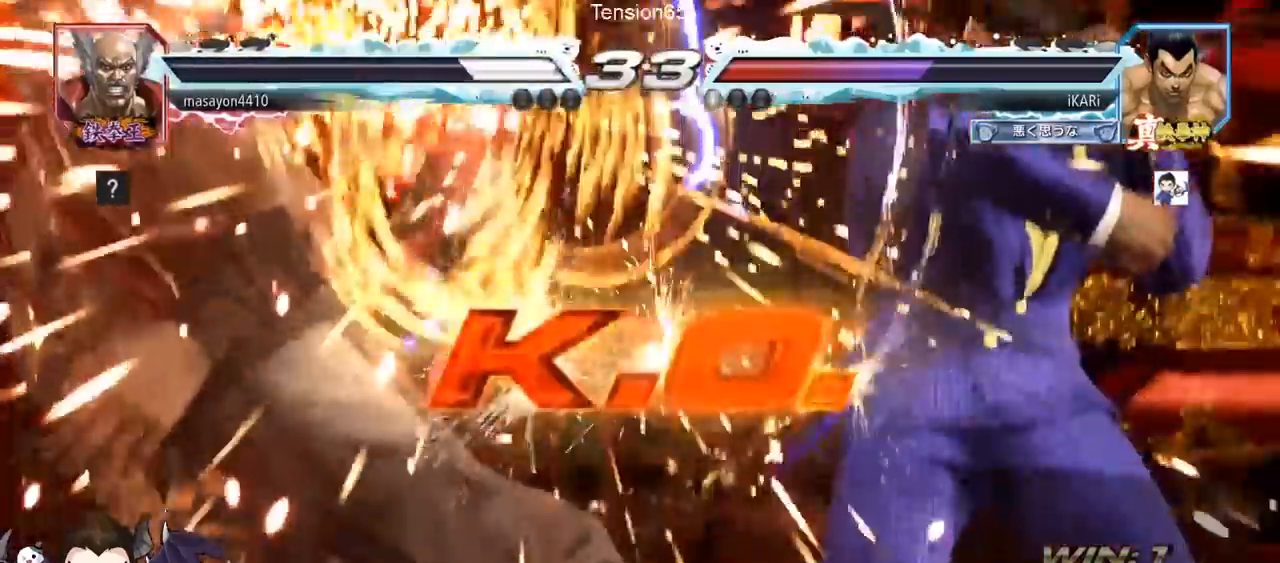
{"buttons": [], "left_stick": "center", "events": []}
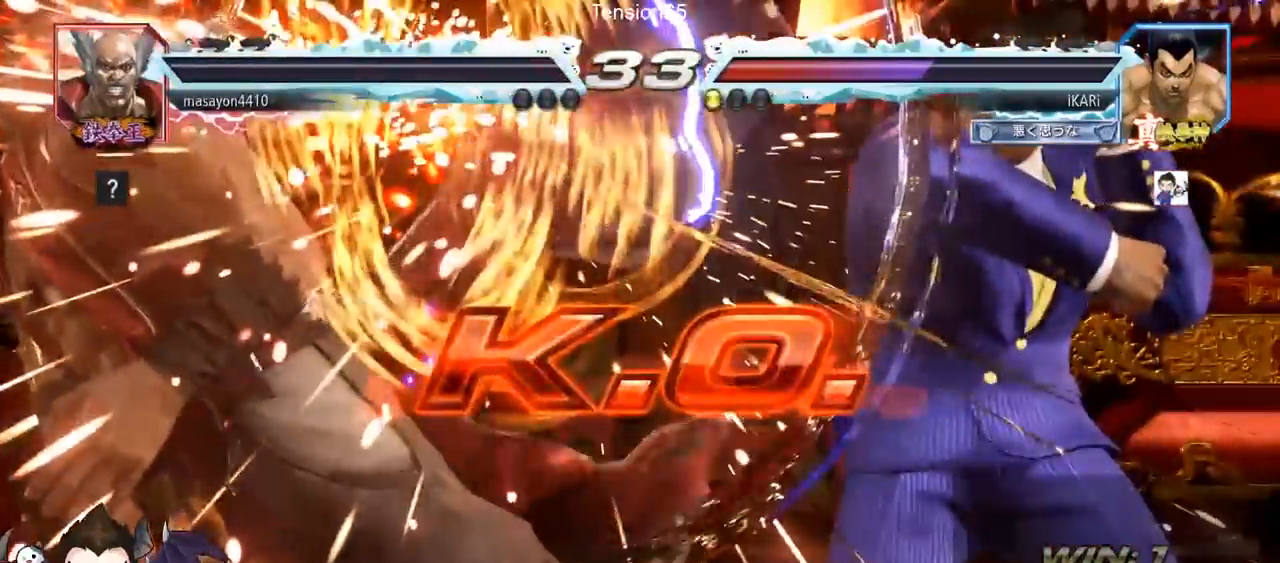
{"buttons": ["TRIANGLE"], "left_stick": "right", "events": [[250, "left_stick", "right"], [334, "TRIANGLE", "down"], [384, "TRIANGLE", "up"], [417, "TRIANGLE", "down"], [467, "TRIANGLE", "up"], [501, "TRIANGLE", "down"]]}
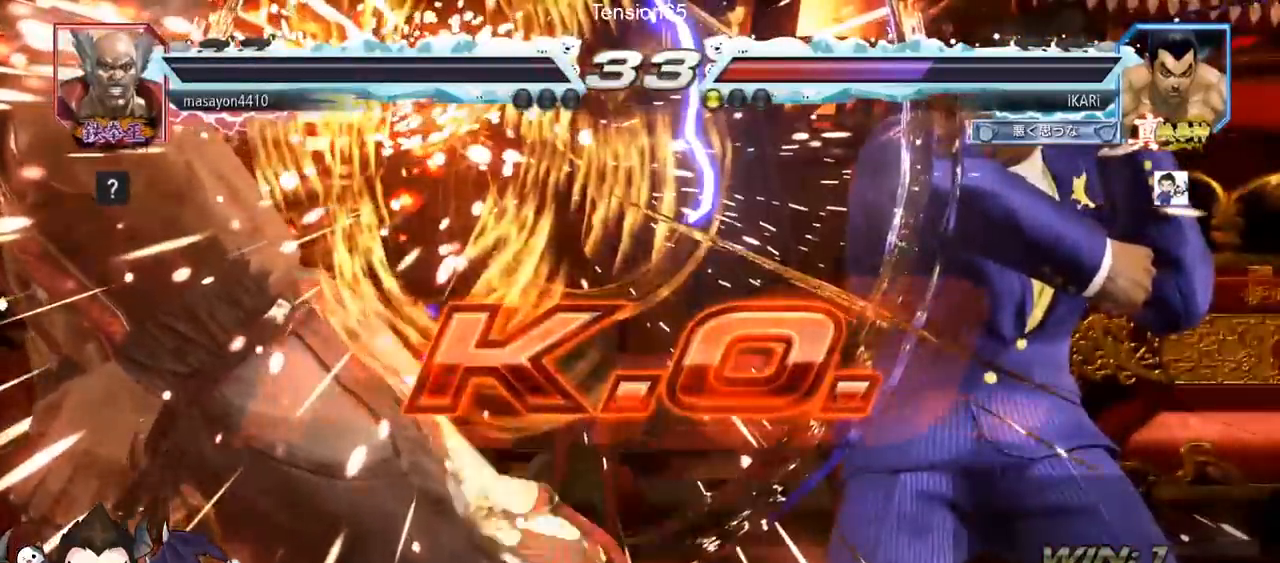
{"buttons": ["TRIANGLE"], "left_stick": "right", "events": [[66, "TRIANGLE", "up"], [116, "TRIANGLE", "down"], [133, "TRIANGLE", "up"], [200, "TRIANGLE", "down"], [233, "TRIANGLE", "up"], [283, "TRIANGLE", "down"], [333, "TRIANGLE", "up"], [383, "TRIANGLE", "down"], [450, "TRIANGLE", "up"], [500, "TRIANGLE", "down"]]}
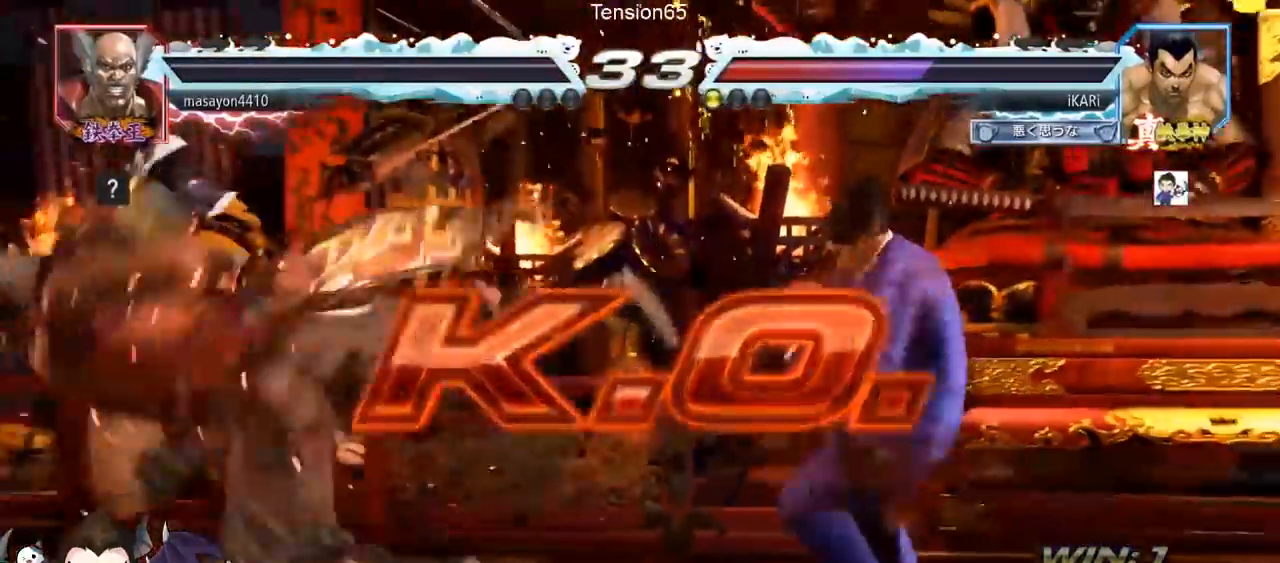
{"buttons": [], "left_stick": "center", "events": [[50, "TRIANGLE", "up"], [100, "left_stick", "center"]]}
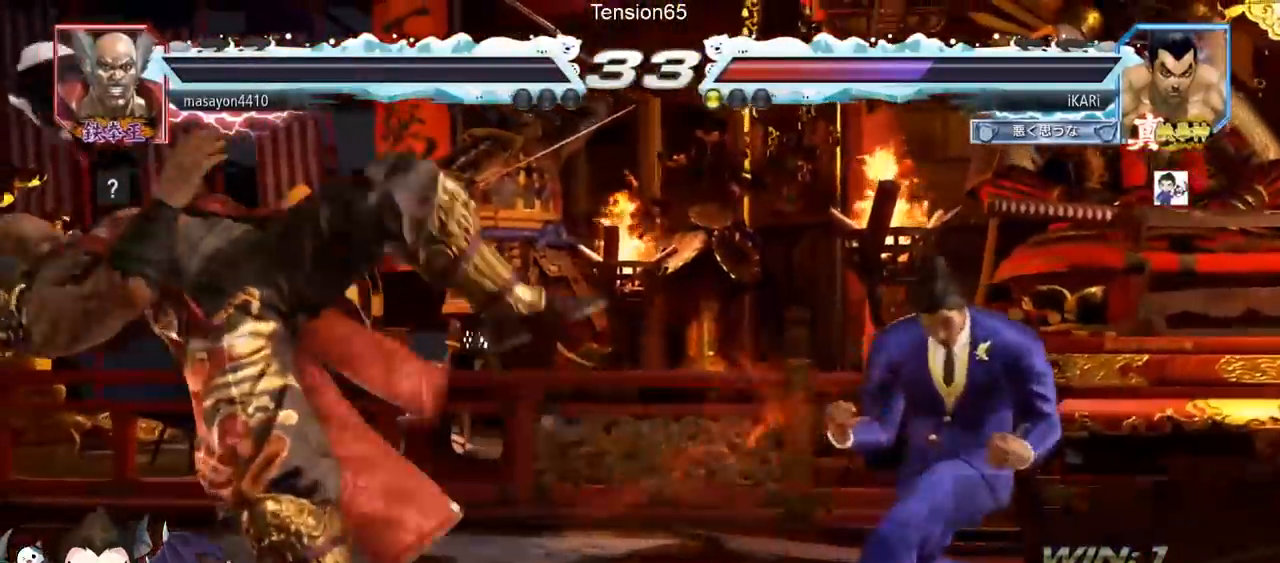
{"buttons": [], "left_stick": "center", "events": []}
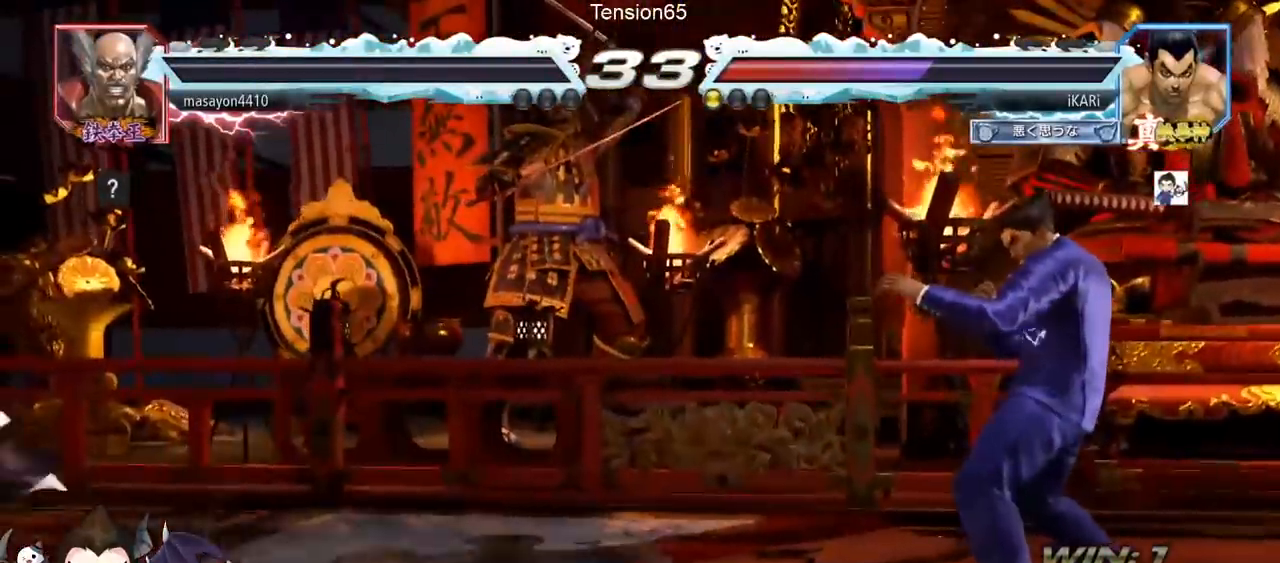
{"buttons": [], "left_stick": "center", "events": []}
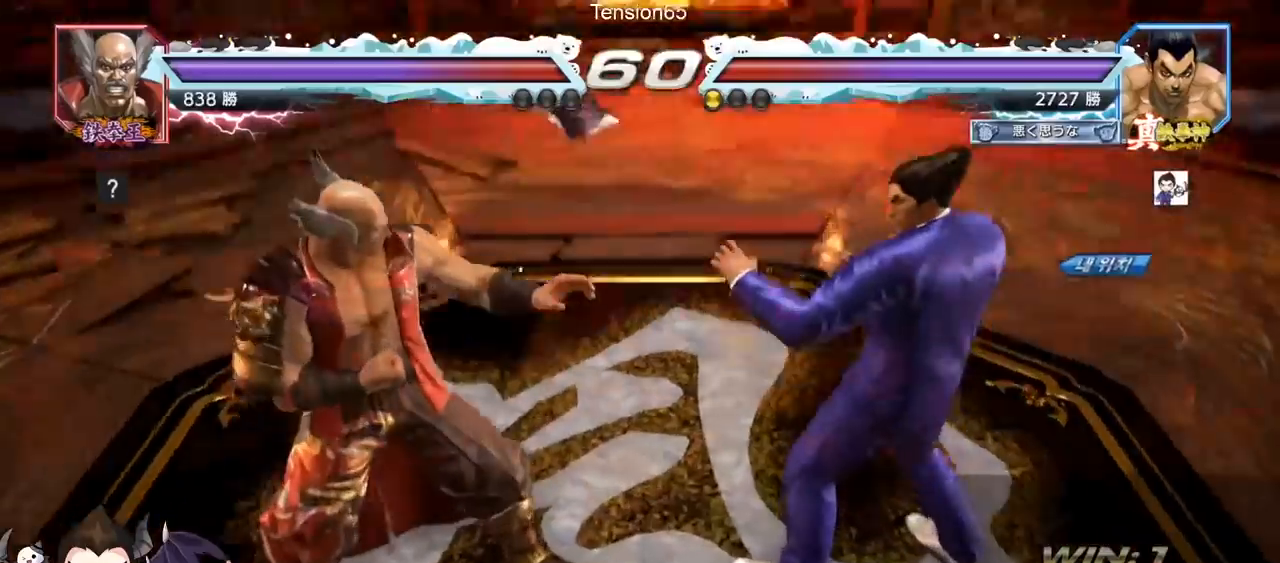
{"buttons": [], "left_stick": "center", "events": []}
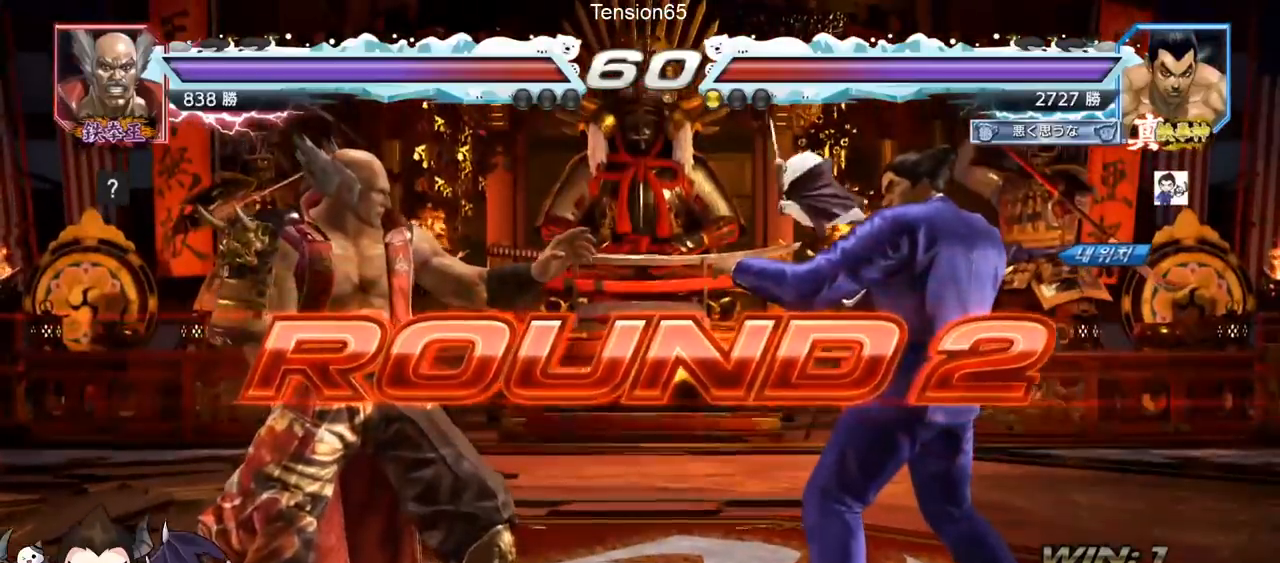
{"buttons": [], "left_stick": "center", "events": [[367, "CROSS", "down"], [384, "CROSS", "up"]]}
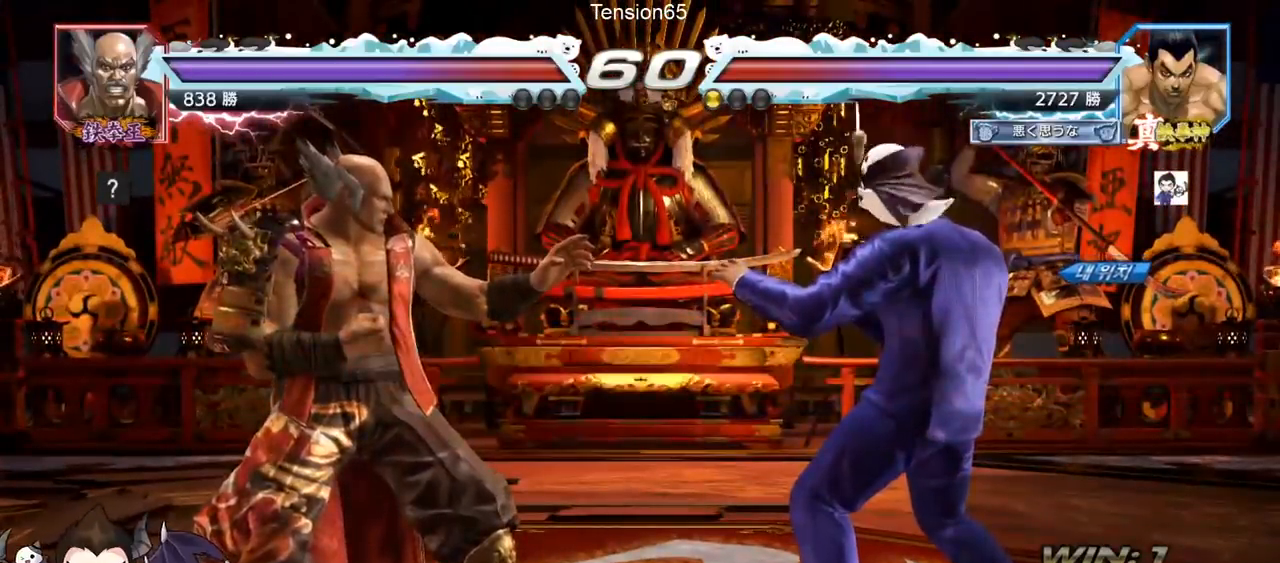
{"buttons": [], "left_stick": "center", "events": []}
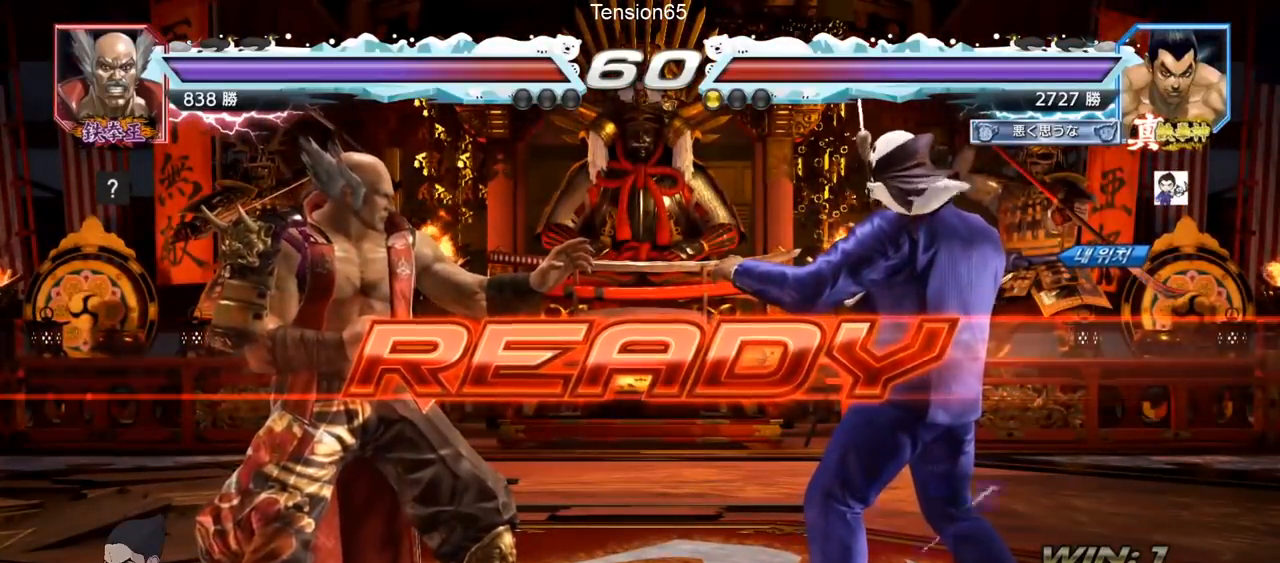
{"buttons": ["TRIANGLE"], "left_stick": "center", "events": [[334, "TRIANGLE", "down"]]}
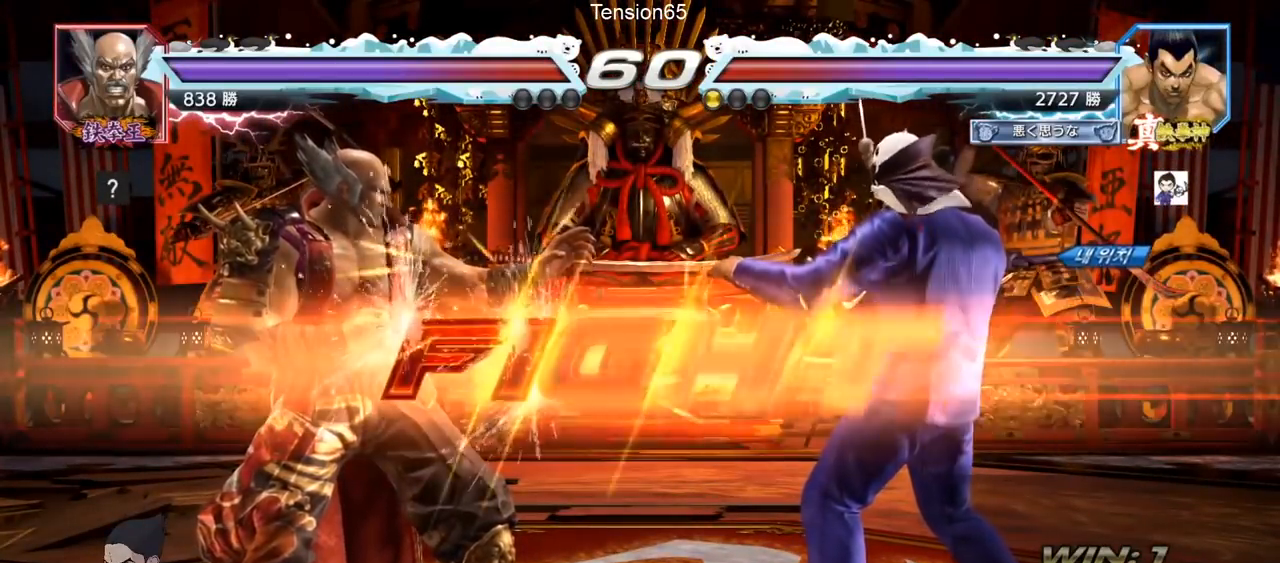
{"buttons": ["SQUARE", "TRIANGLE"], "left_stick": "down", "events": [[367, "left_stick", "down"], [400, "SQUARE", "down"], [433, "SQUARE", "up"], [484, "SQUARE", "down"]]}
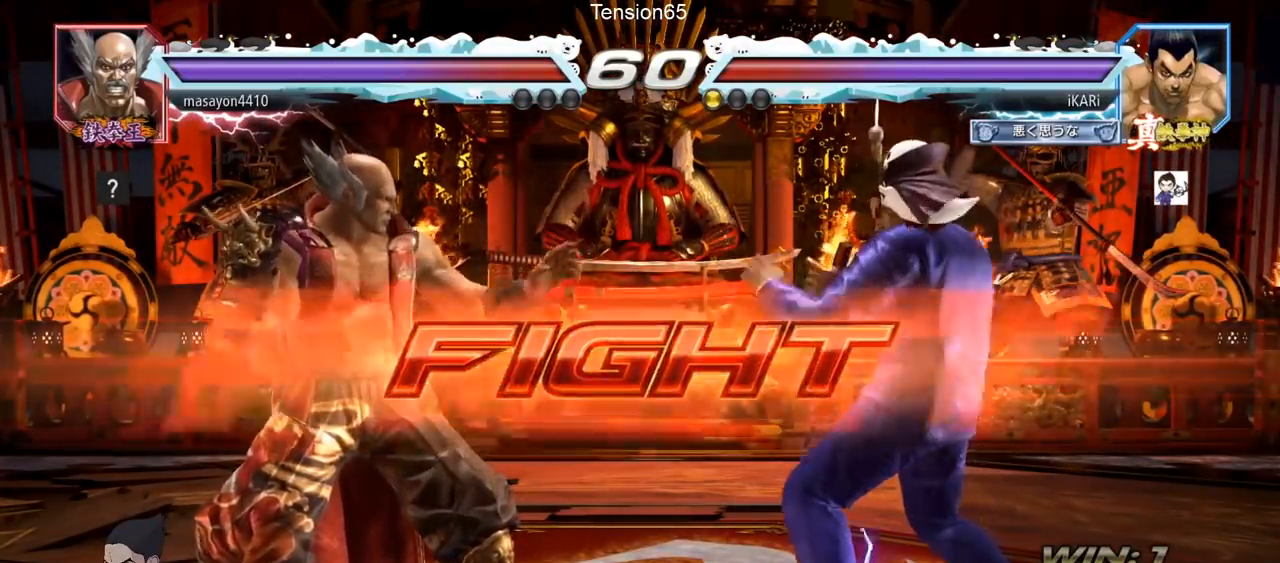
{"buttons": [], "left_stick": "center", "events": [[17, "TRIANGLE", "up"], [34, "SQUARE", "up"], [67, "left_stick", "center"], [100, "TRIANGLE", "down"], [150, "TRIANGLE", "up"]]}
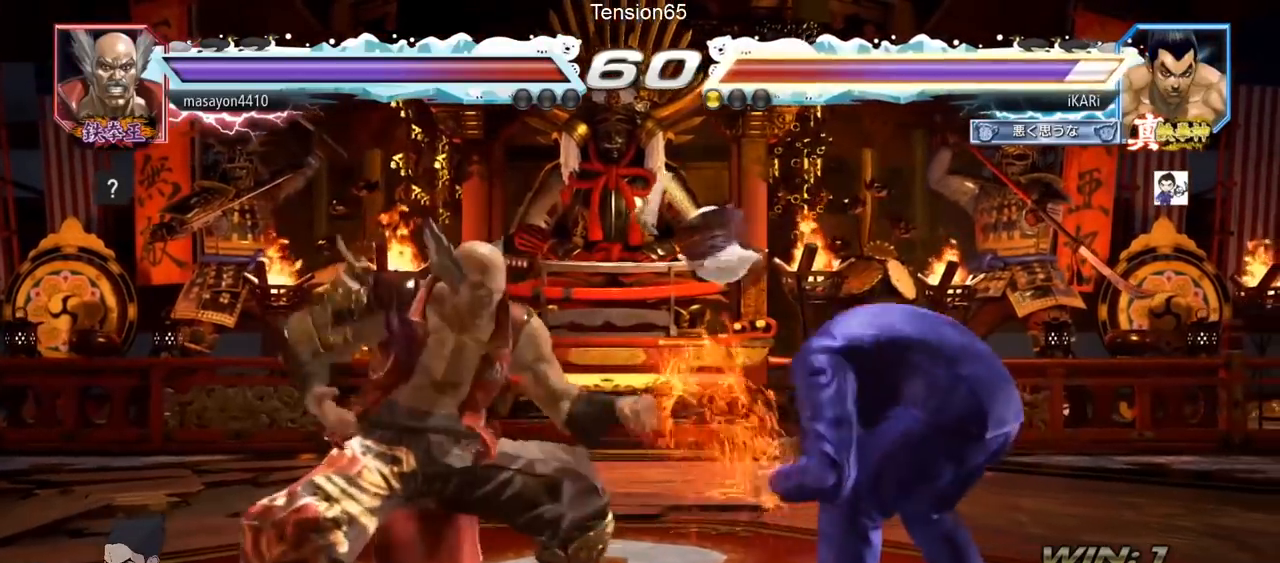
{"buttons": [], "left_stick": "center", "events": [[150, "left_stick", "right"], [450, "left_stick", "center"]]}
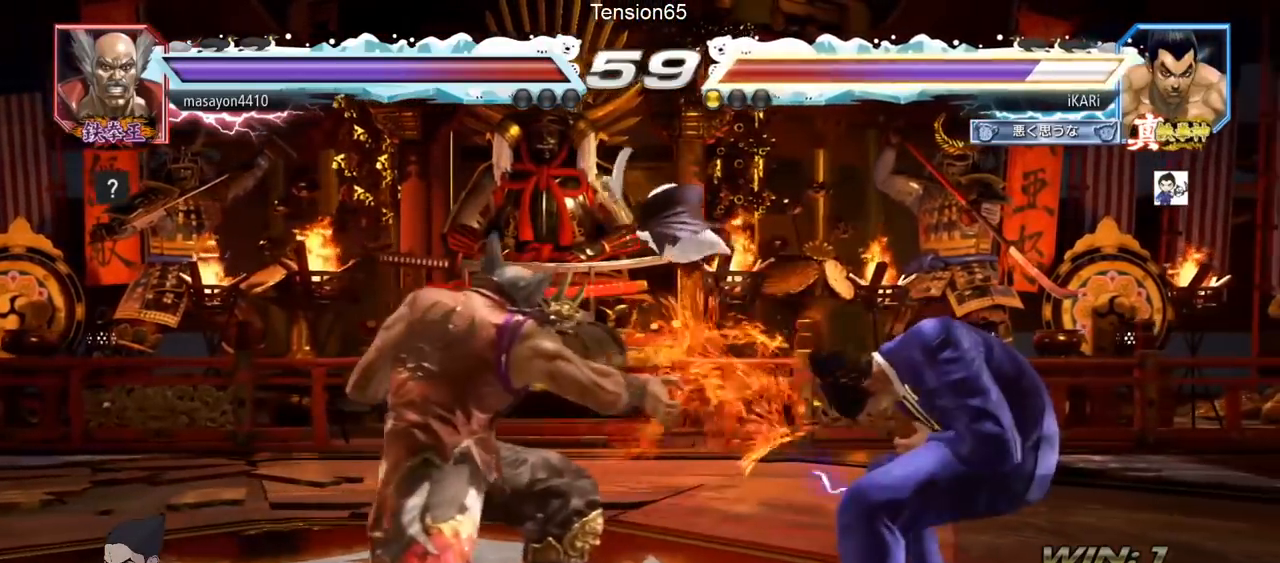
{"buttons": [], "left_stick": "right", "events": [[401, "left_stick", "right"]]}